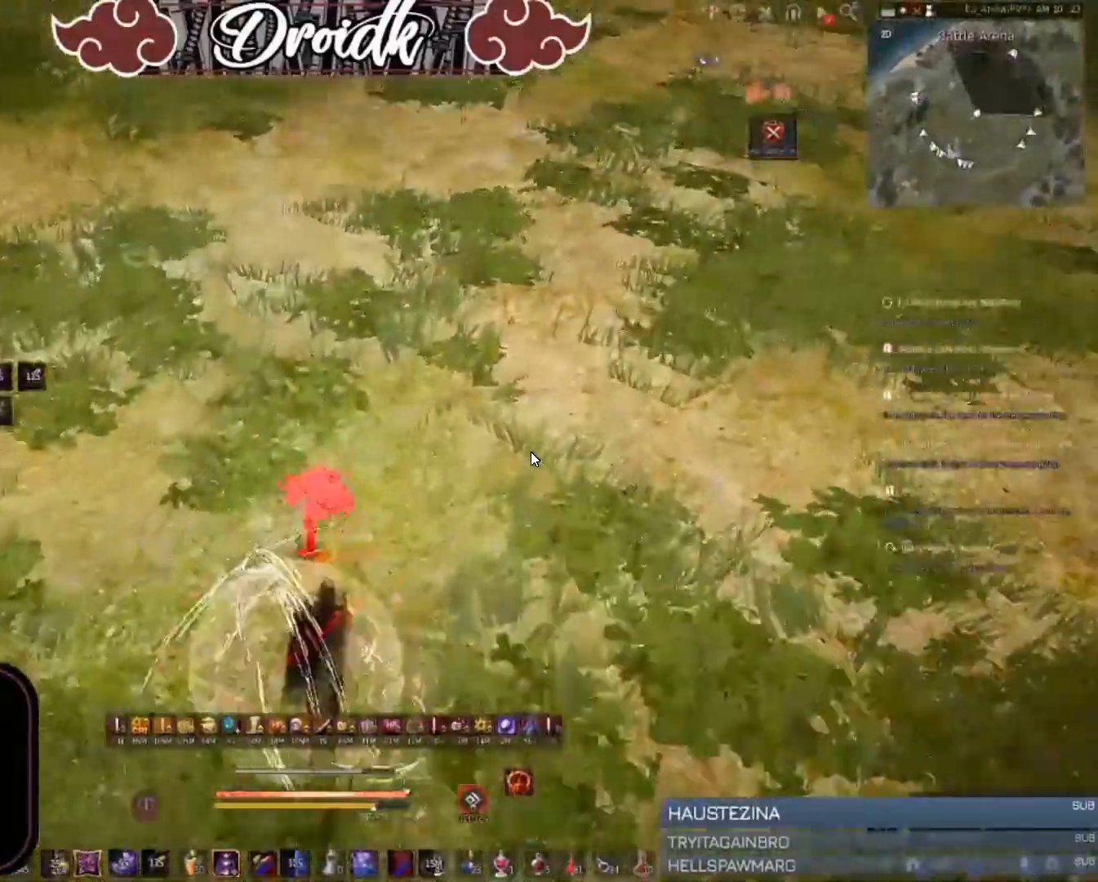
Gameplay with keyboard and mouse; each line is a JSON object with the keys and mouse buttons held at the frame after it. "events" lists presses ("down") and releases ("up") of "a", "c", "d", "e", "f", "q", "s", "shift", "space", "tab", "w", "mouse_left" and "mouse_right" between this image and that frame as [ms after this image, input, new state], when the widget could be followed in between. "mouse_left", "mouse_right" = the "left", "right" buttons of the "mouse" list. No other keys are recorded. Mouse movement is not recorded.
{"keys": ["shift", "w"], "mouse": ["left"], "events": [[69, "c", "up"], [309, "f", "down"], [360, "shift", "down"], [412, "mouse_left", "down"], [497, "f", "up"]]}
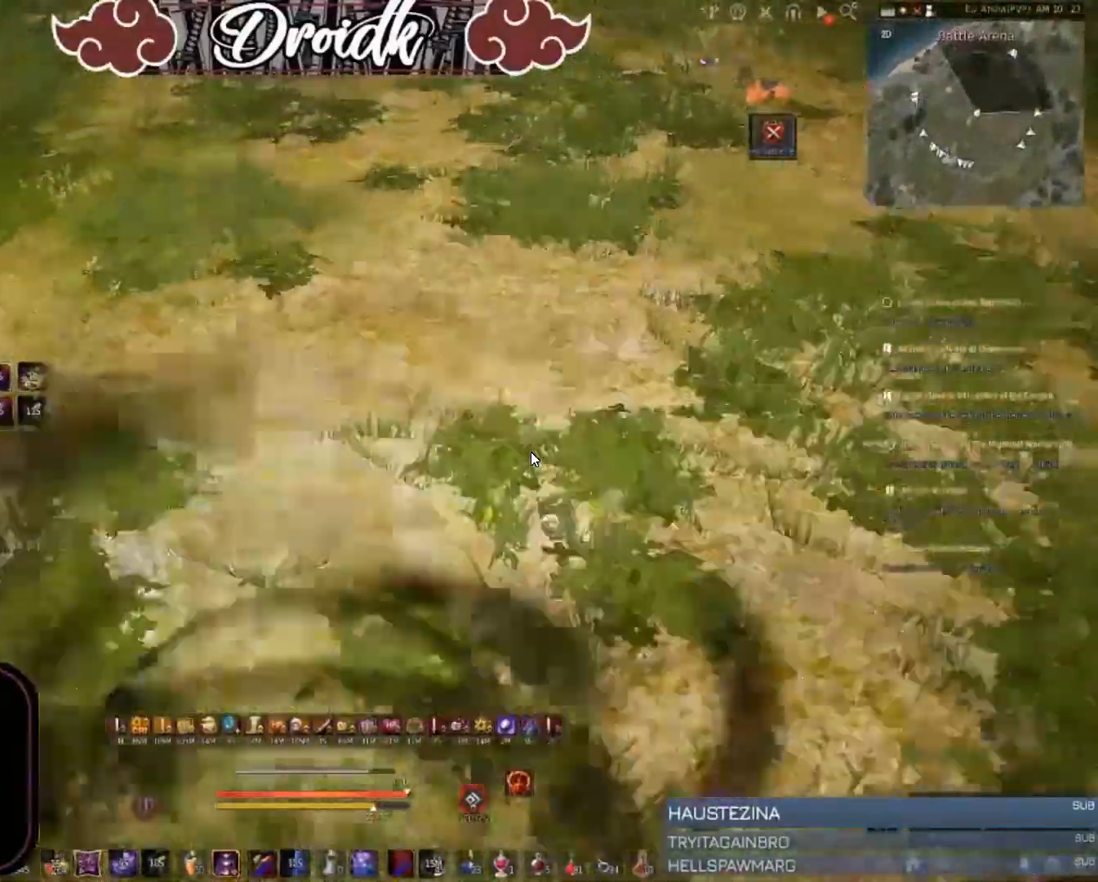
{"keys": ["a", "w"], "mouse": ["left"], "events": [[137, "shift", "up"], [155, "w", "up"], [258, "a", "down"], [515, "w", "down"]]}
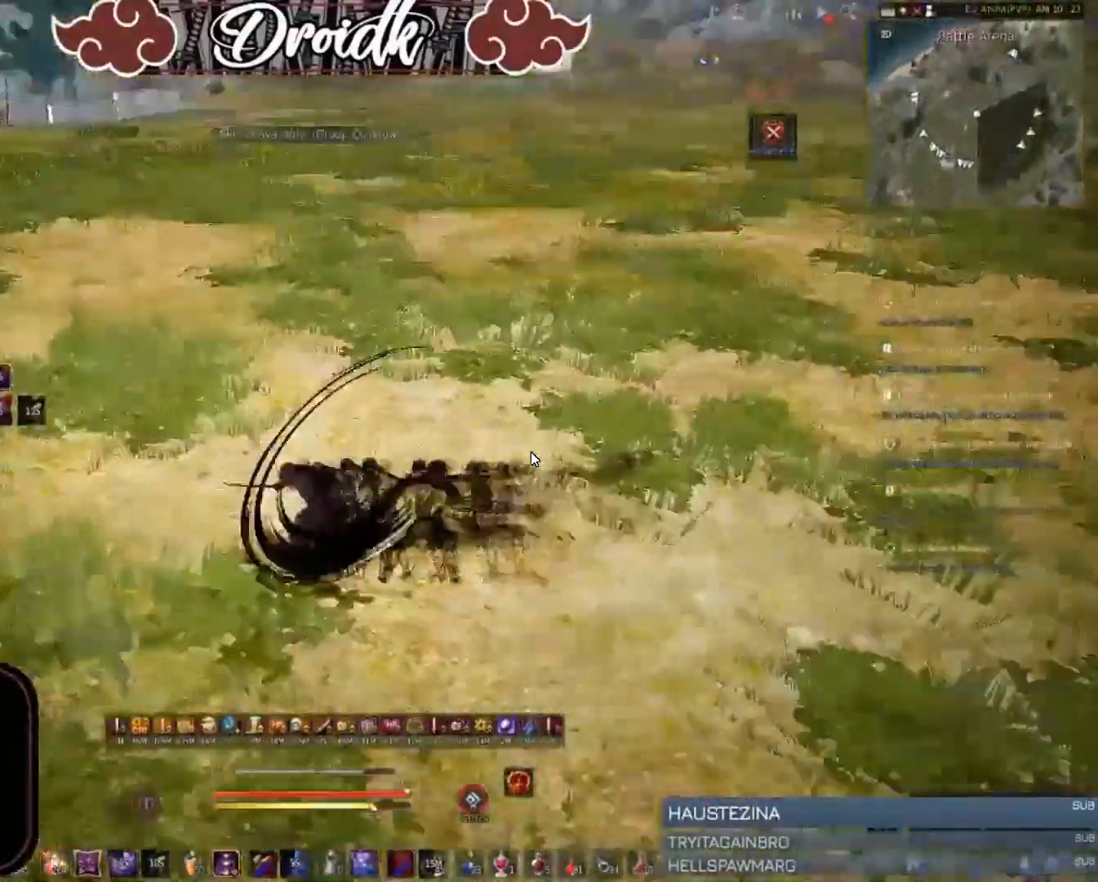
{"keys": [], "mouse": ["right"], "events": [[34, "mouse_left", "up"], [85, "a", "up"], [103, "c", "down"], [171, "c", "up"], [205, "c", "down"], [360, "c", "up"], [377, "w", "up"], [428, "mouse_right", "down"]]}
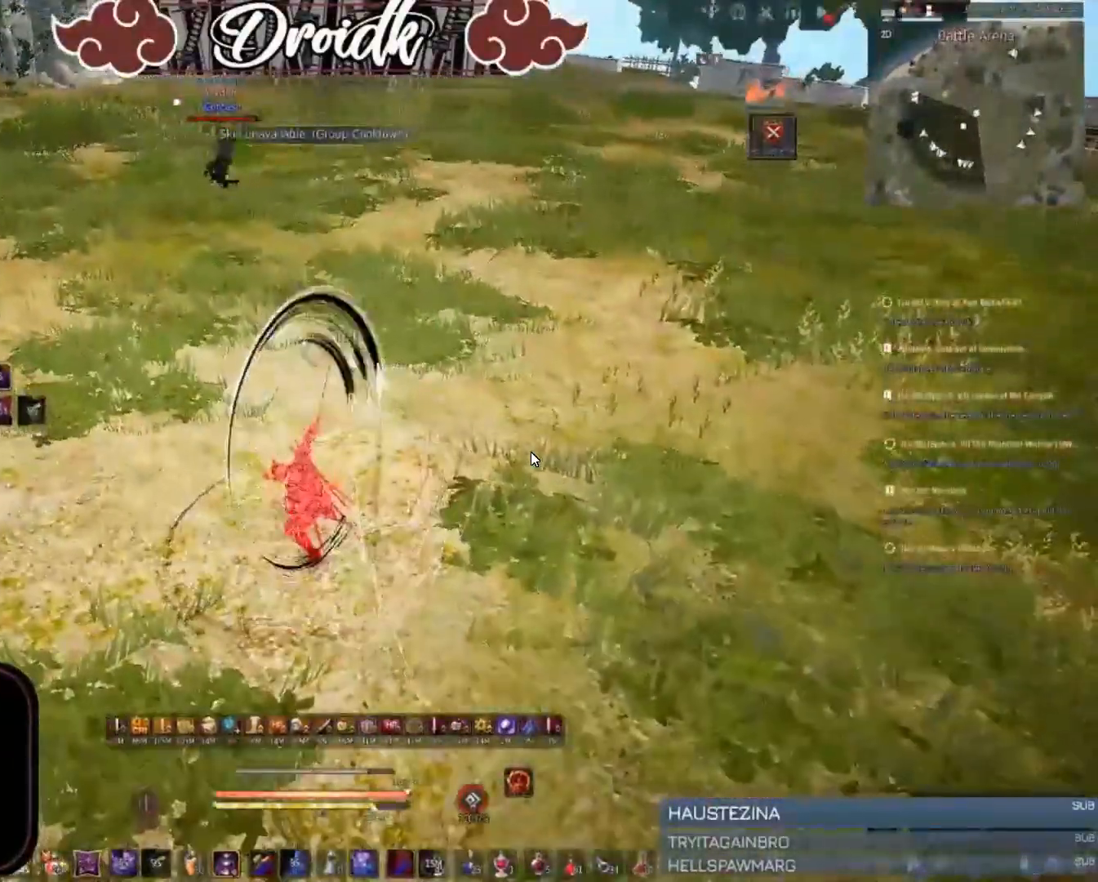
{"keys": [], "mouse": [], "events": [[206, "mouse_right", "up"]]}
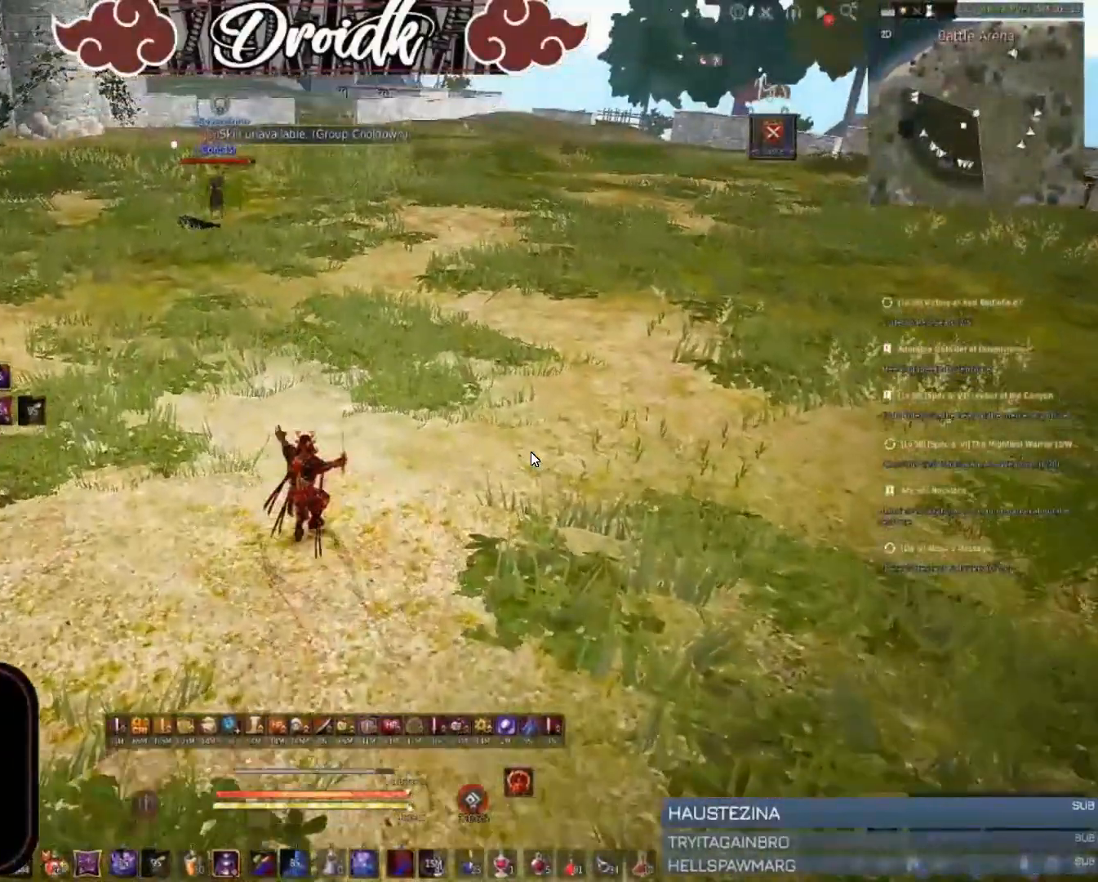
{"keys": [], "mouse": [], "events": []}
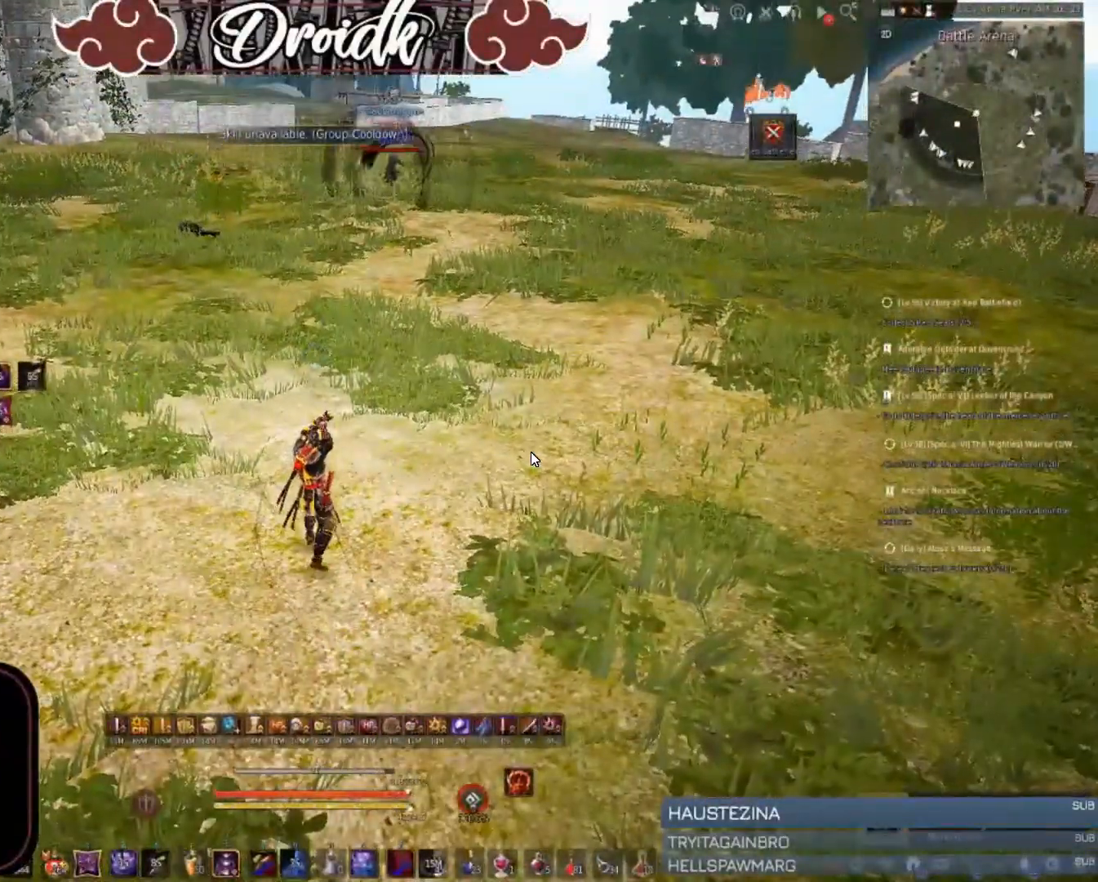
{"keys": [], "mouse": [], "events": [[35, "mouse_right", "down"], [326, "mouse_right", "up"]]}
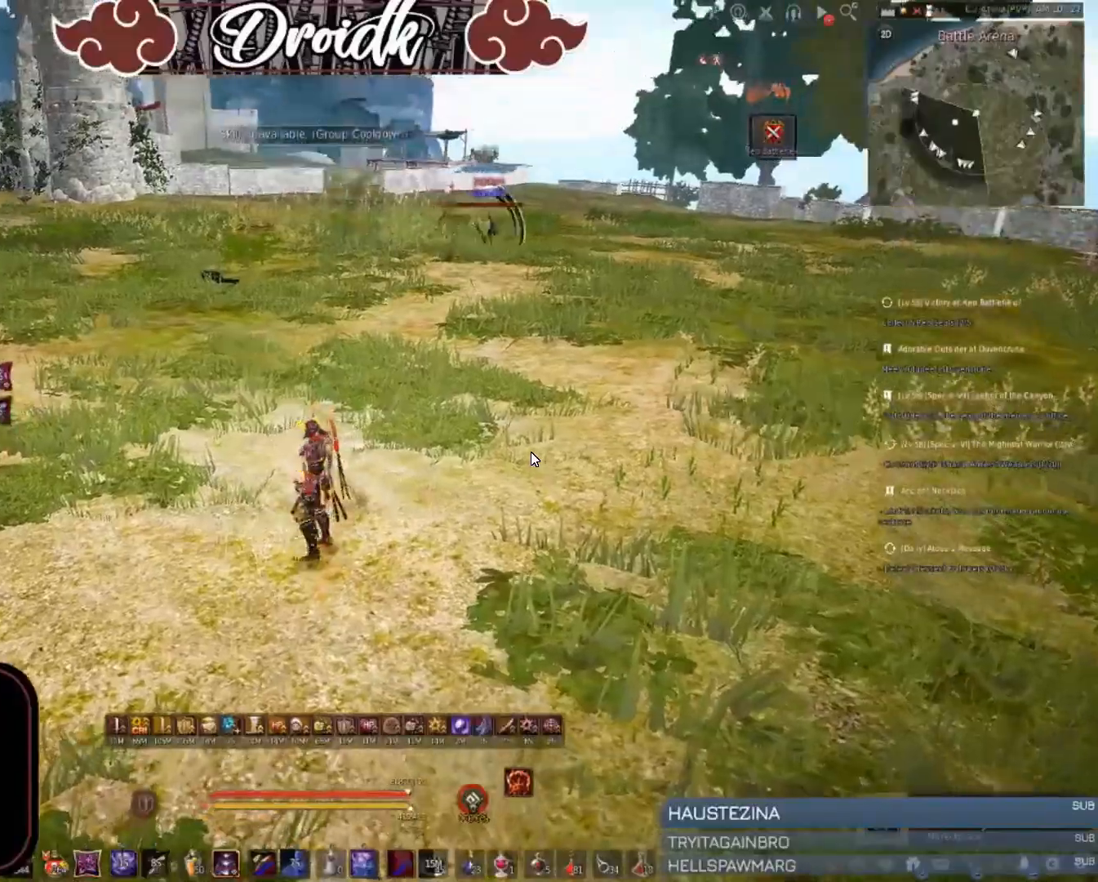
{"keys": [], "mouse": [], "events": [[17, "shift", "down"], [34, "d", "down"], [120, "d", "up"], [120, "shift", "up"], [171, "mouse_right", "down"], [411, "mouse_right", "up"]]}
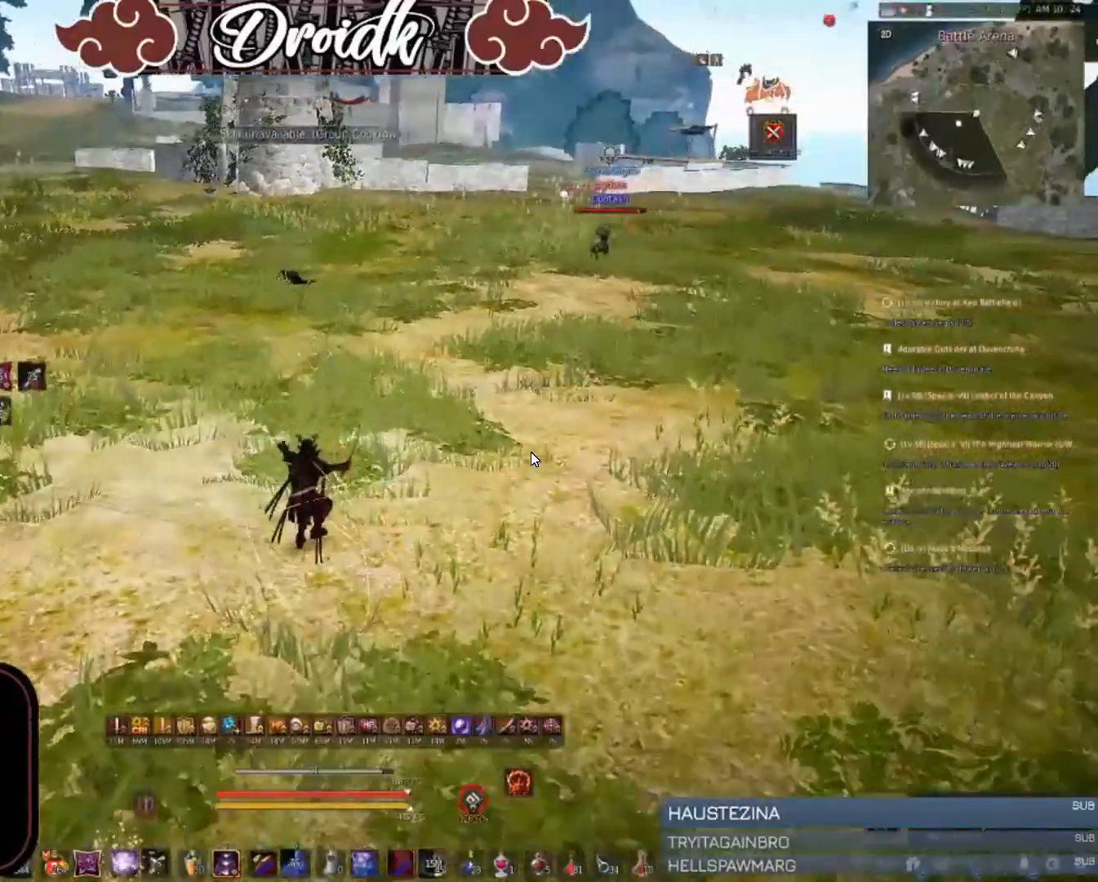
{"keys": [], "mouse": [], "events": [[154, "mouse_right", "down"], [411, "mouse_right", "up"]]}
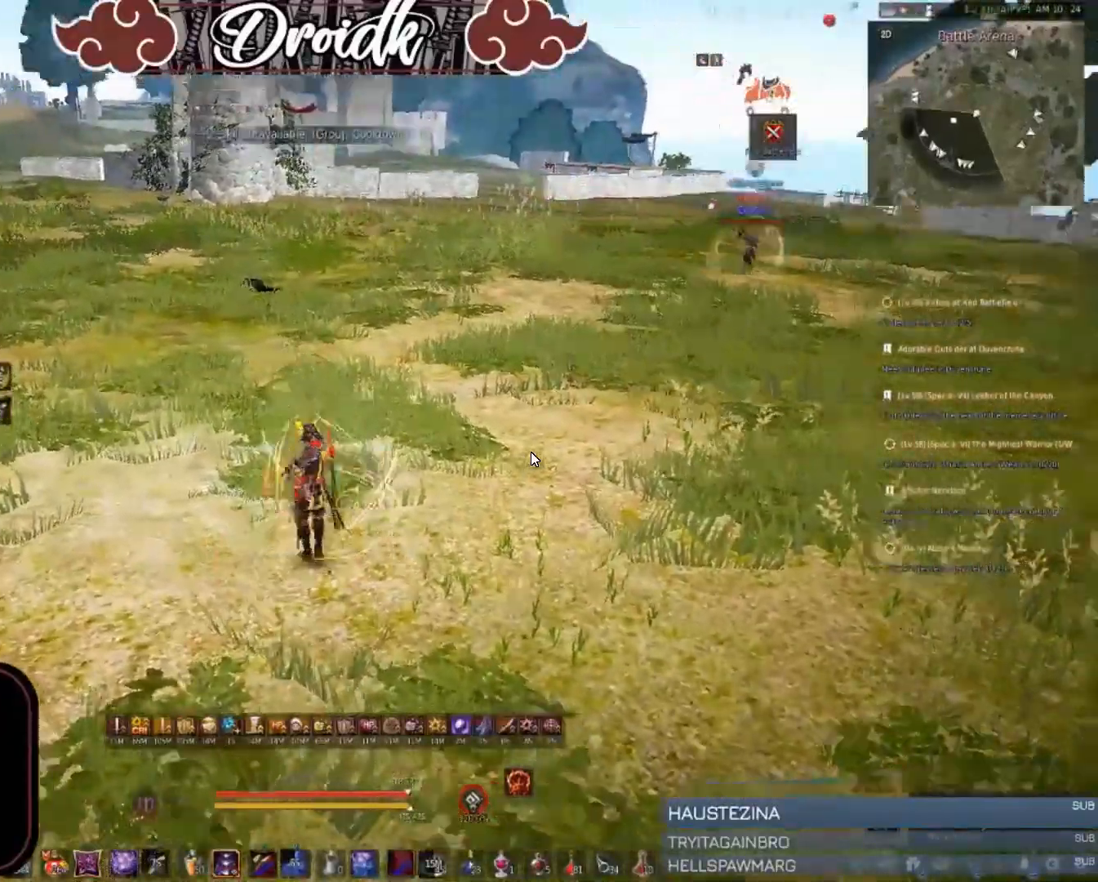
{"keys": [], "mouse": [], "events": [[69, "d", "down"], [69, "shift", "down"], [155, "d", "up"], [155, "shift", "up"], [206, "mouse_right", "down"], [463, "mouse_right", "up"]]}
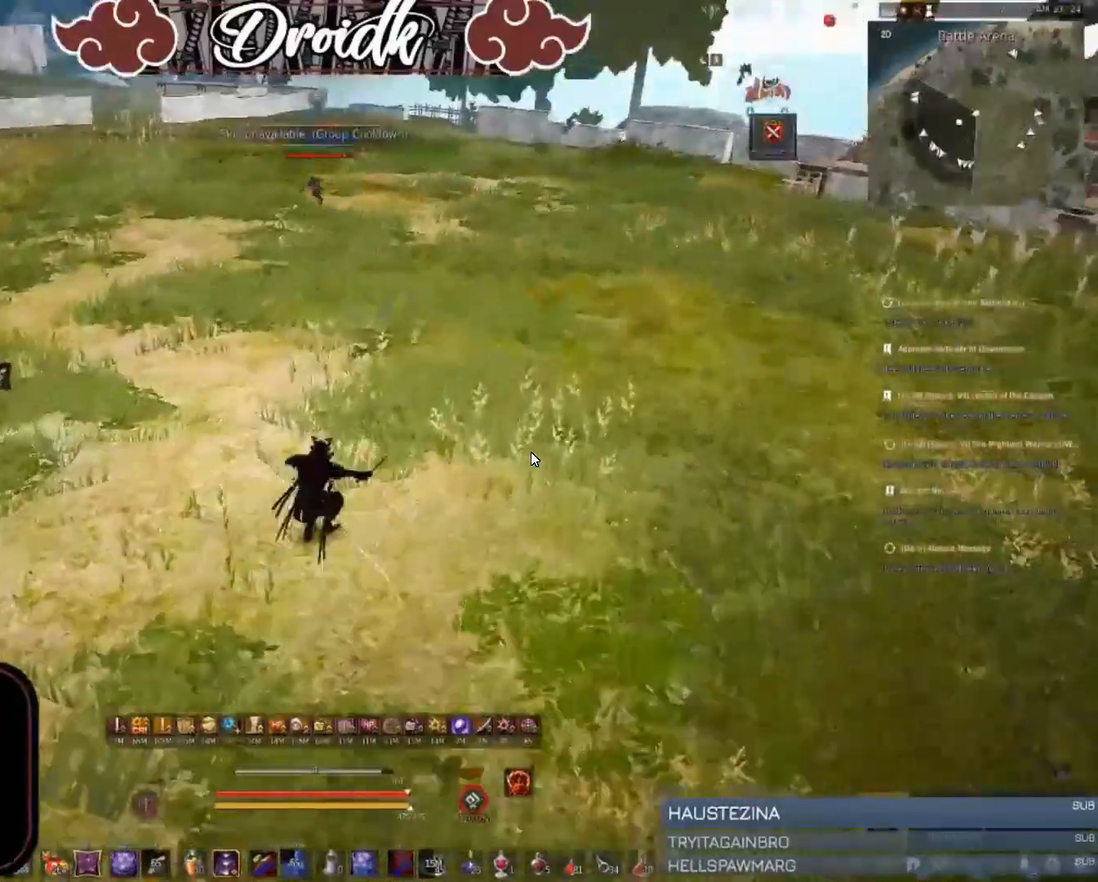
{"keys": [], "mouse": [], "events": [[103, "mouse_right", "down"], [361, "mouse_right", "up"]]}
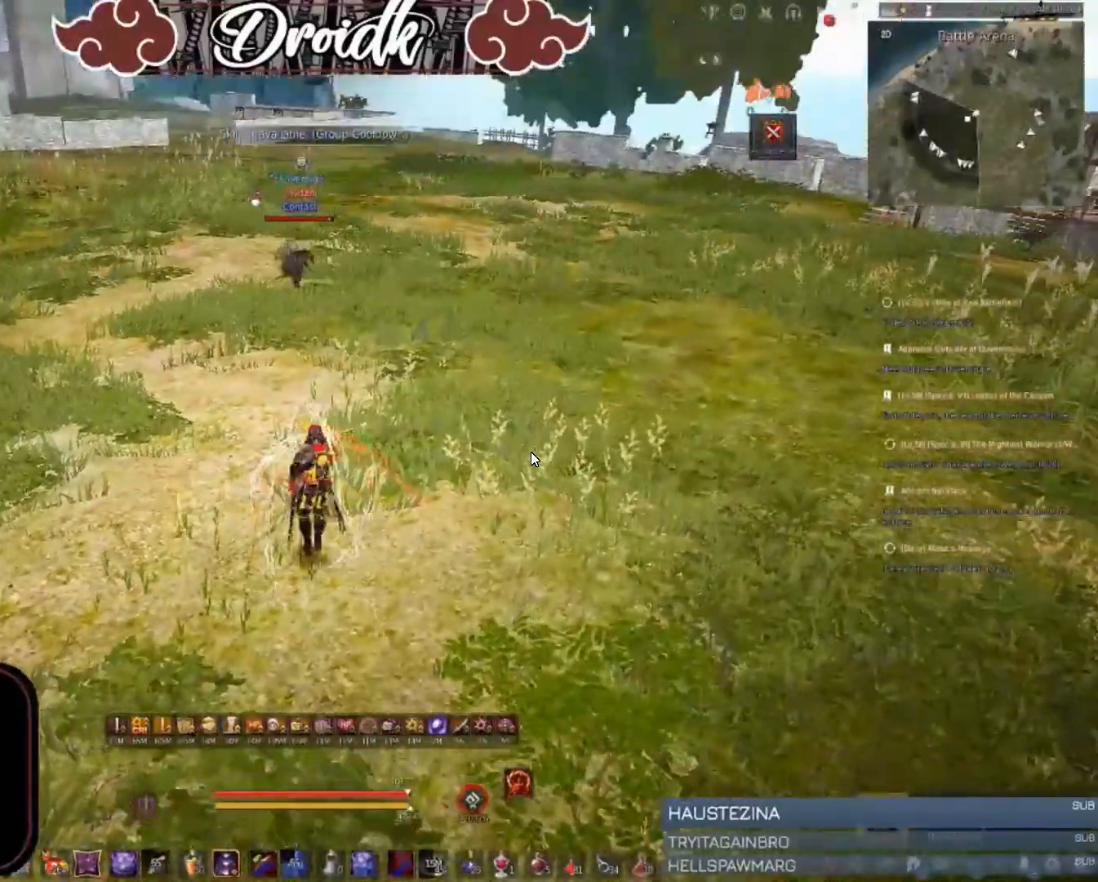
{"keys": [], "mouse": ["right"], "events": [[68, "d", "down"], [68, "shift", "down"], [154, "shift", "up"], [188, "d", "up"], [308, "mouse_right", "down"]]}
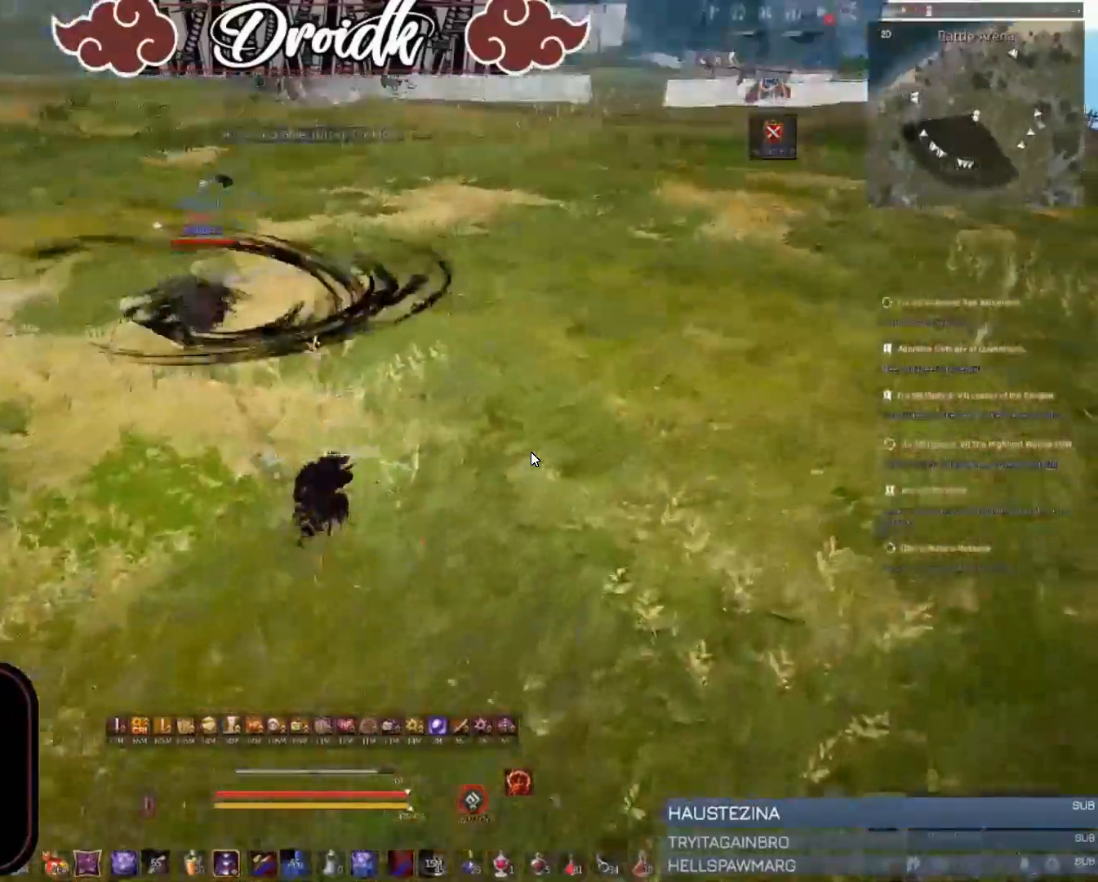
{"keys": ["shift"], "mouse": [], "events": [[69, "mouse_right", "up"], [206, "shift", "down"], [223, "w", "down"], [394, "w", "up"]]}
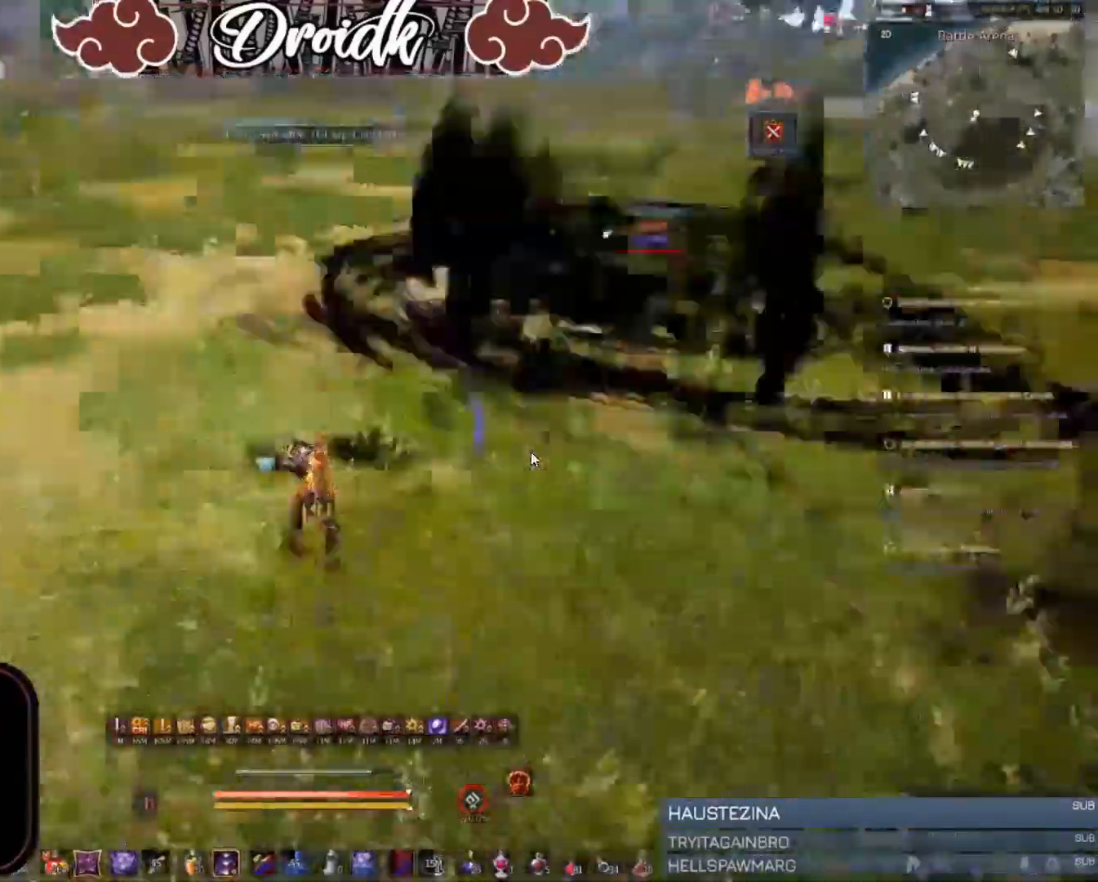
{"keys": ["shift", "w"], "mouse": [], "events": [[34, "mouse_left", "down"], [103, "w", "down"], [206, "c", "down"], [223, "mouse_left", "up"], [497, "c", "up"]]}
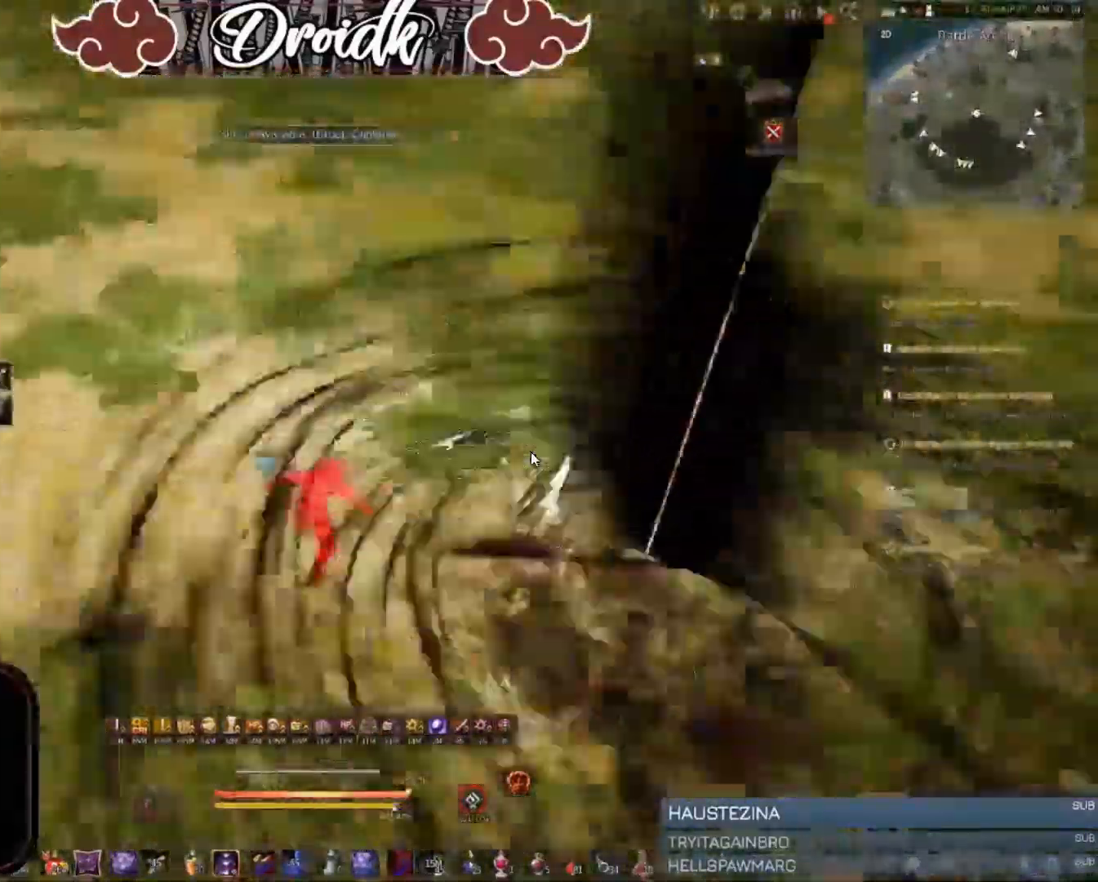
{"keys": ["f", "w"], "mouse": [], "events": [[18, "shift", "up"], [138, "f", "down"], [189, "shift", "down"], [275, "mouse_right", "down"], [498, "mouse_right", "up"], [515, "shift", "up"]]}
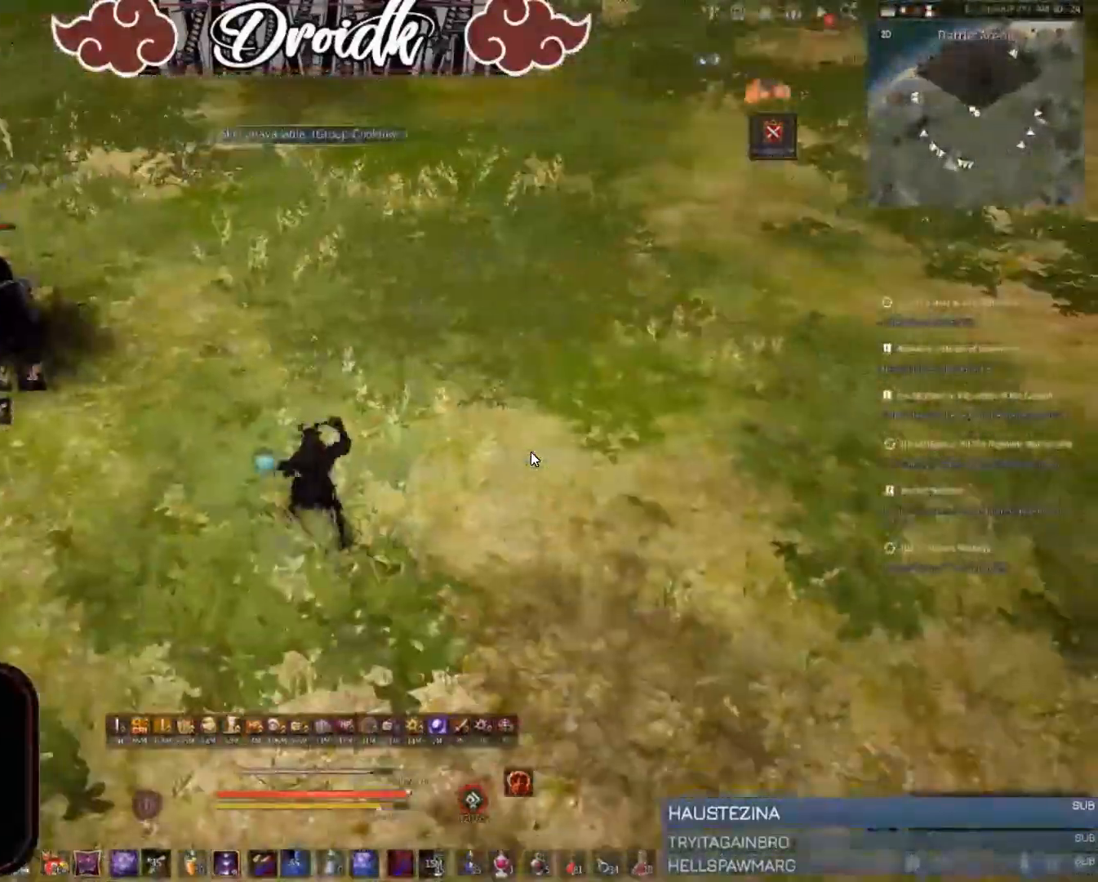
{"keys": [], "mouse": [], "events": [[34, "f", "up"], [51, "w", "up"]]}
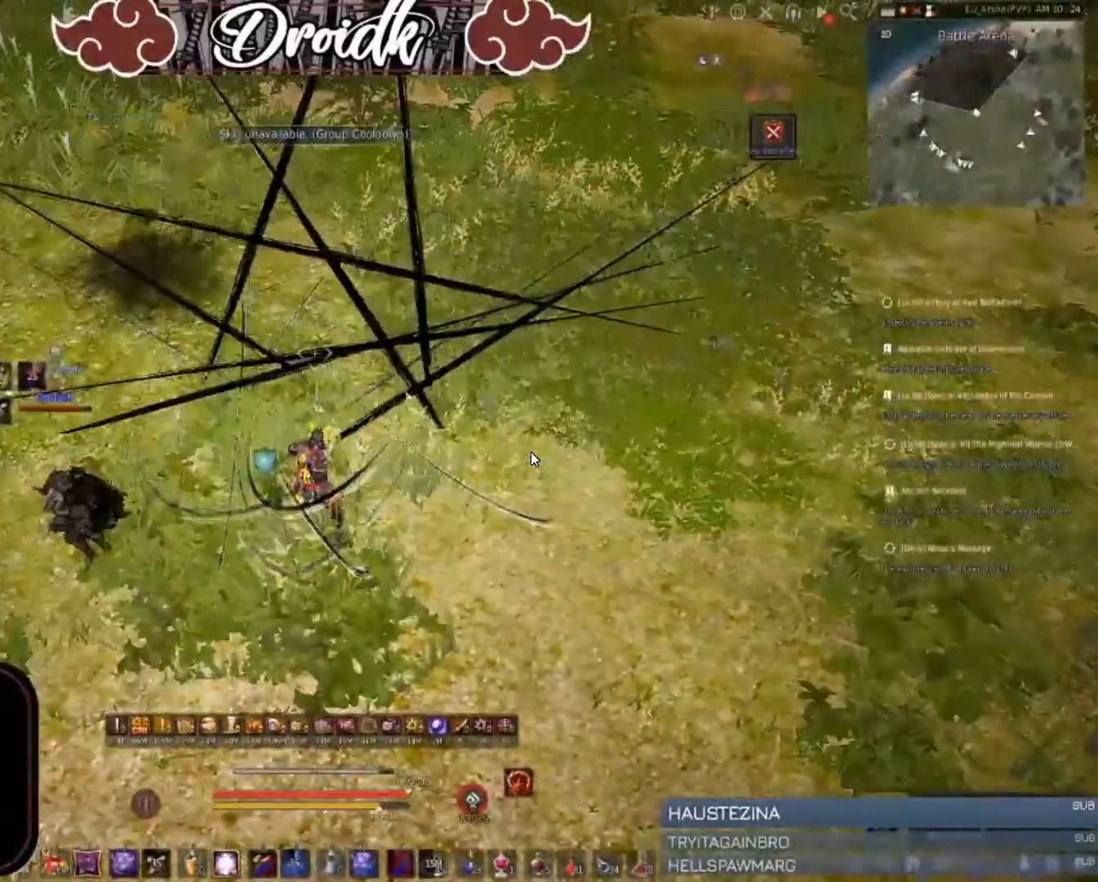
{"keys": ["a", "shift"], "mouse": [], "events": [[463, "a", "down"], [463, "shift", "down"]]}
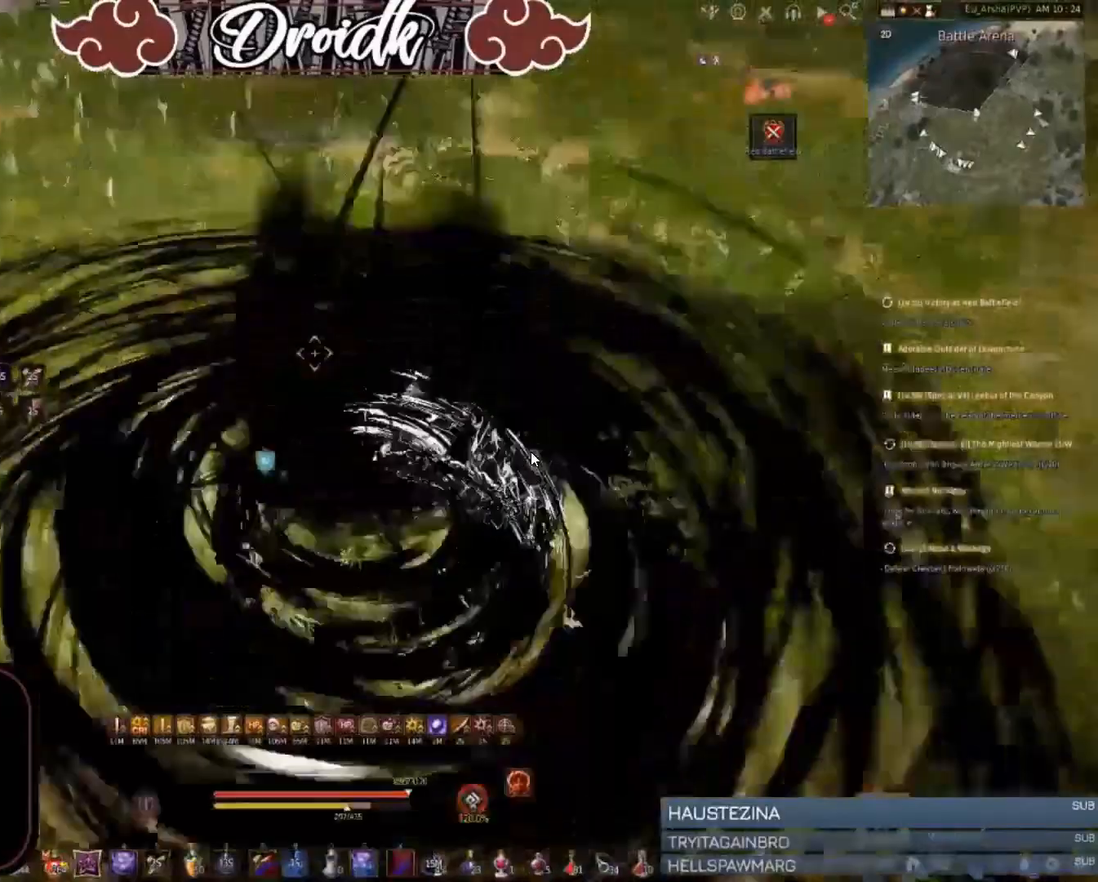
{"keys": [], "mouse": [], "events": [[120, "c", "down"], [120, "w", "down"], [155, "a", "up"], [155, "shift", "up"], [206, "c", "up"], [257, "c", "down"], [412, "c", "up"], [412, "w", "up"]]}
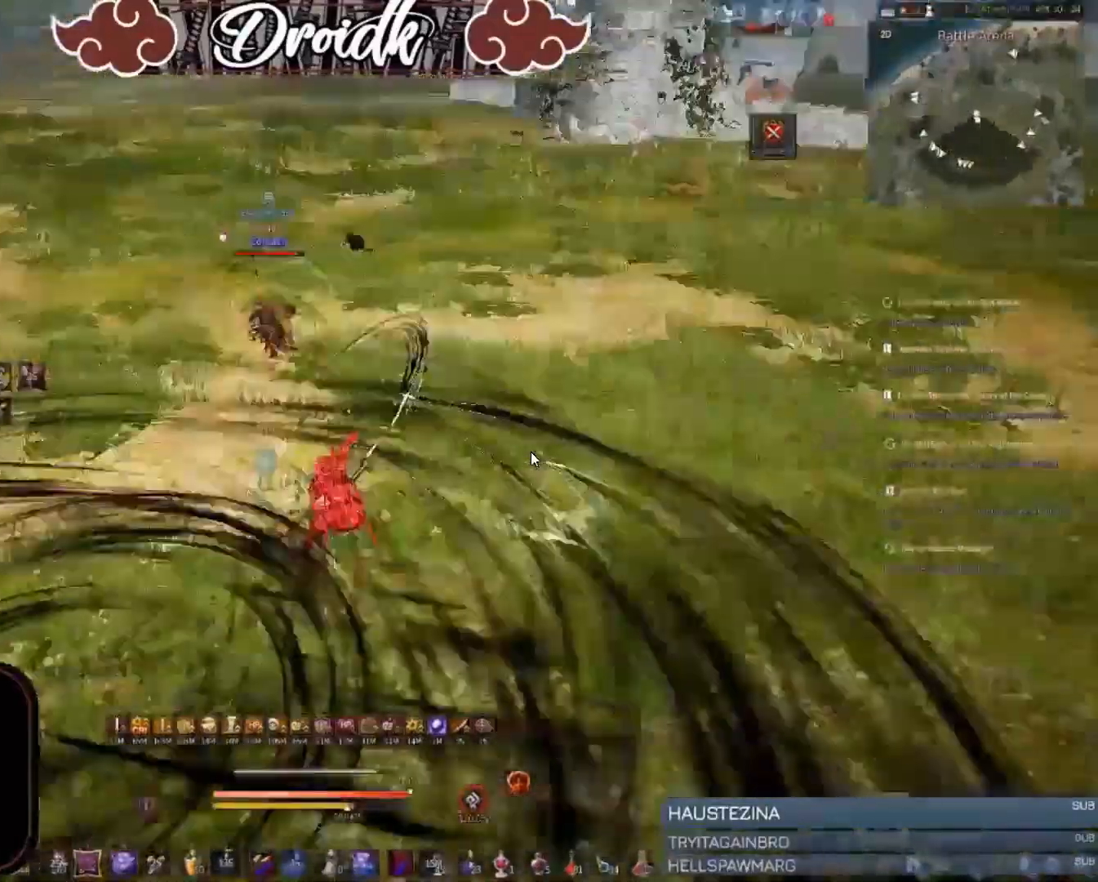
{"keys": [], "mouse": [], "events": []}
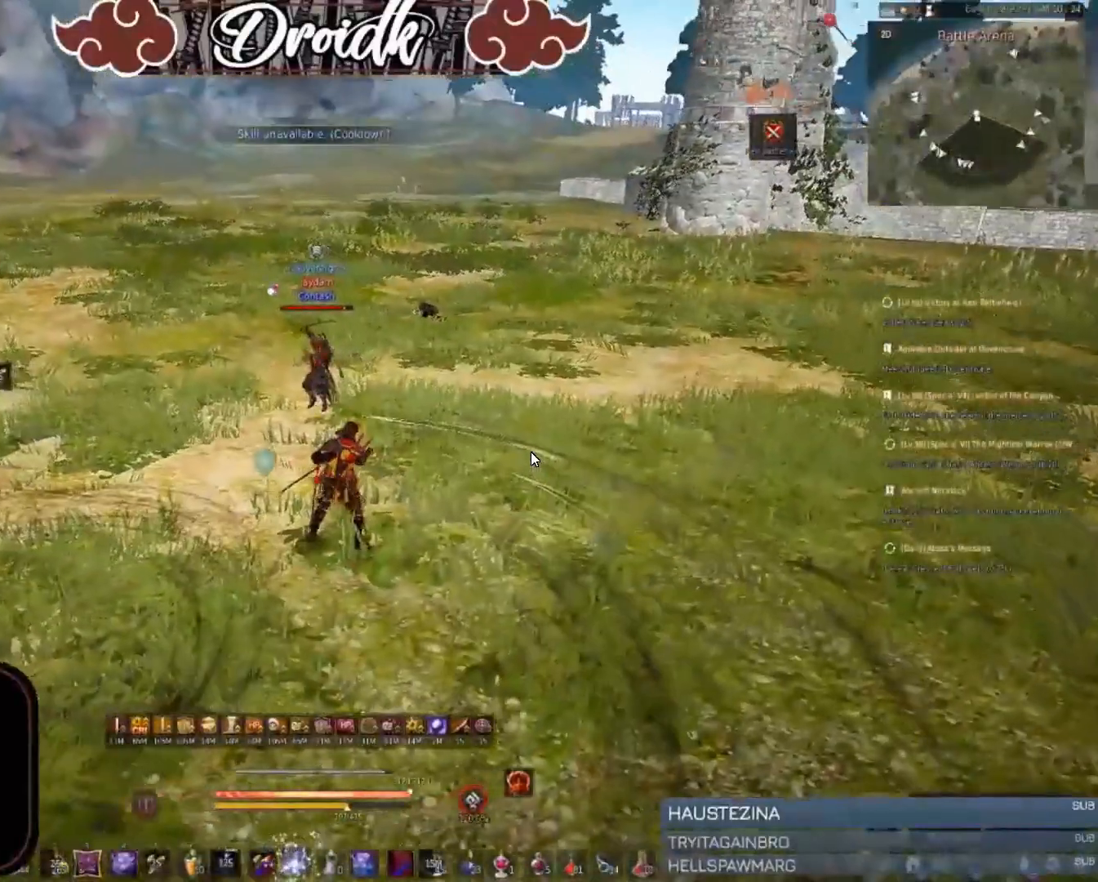
{"keys": [], "mouse": [], "events": []}
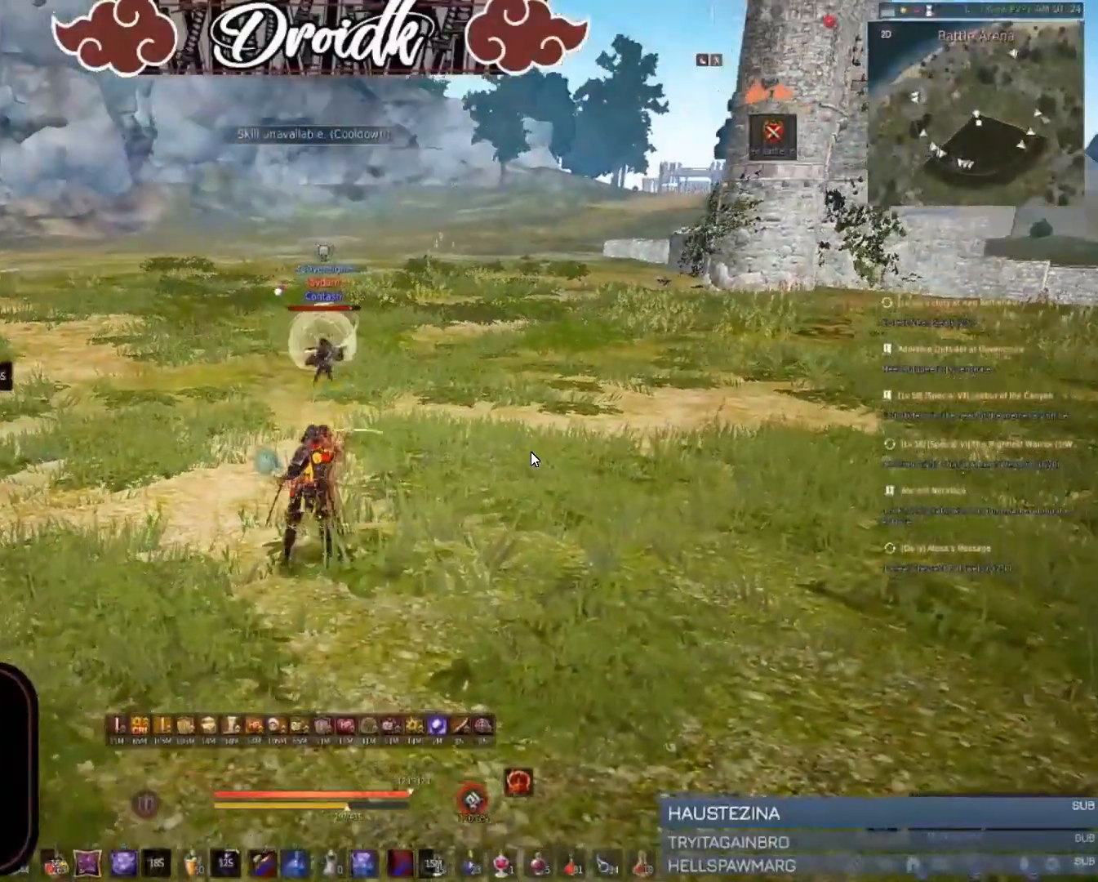
{"keys": [], "mouse": [], "events": []}
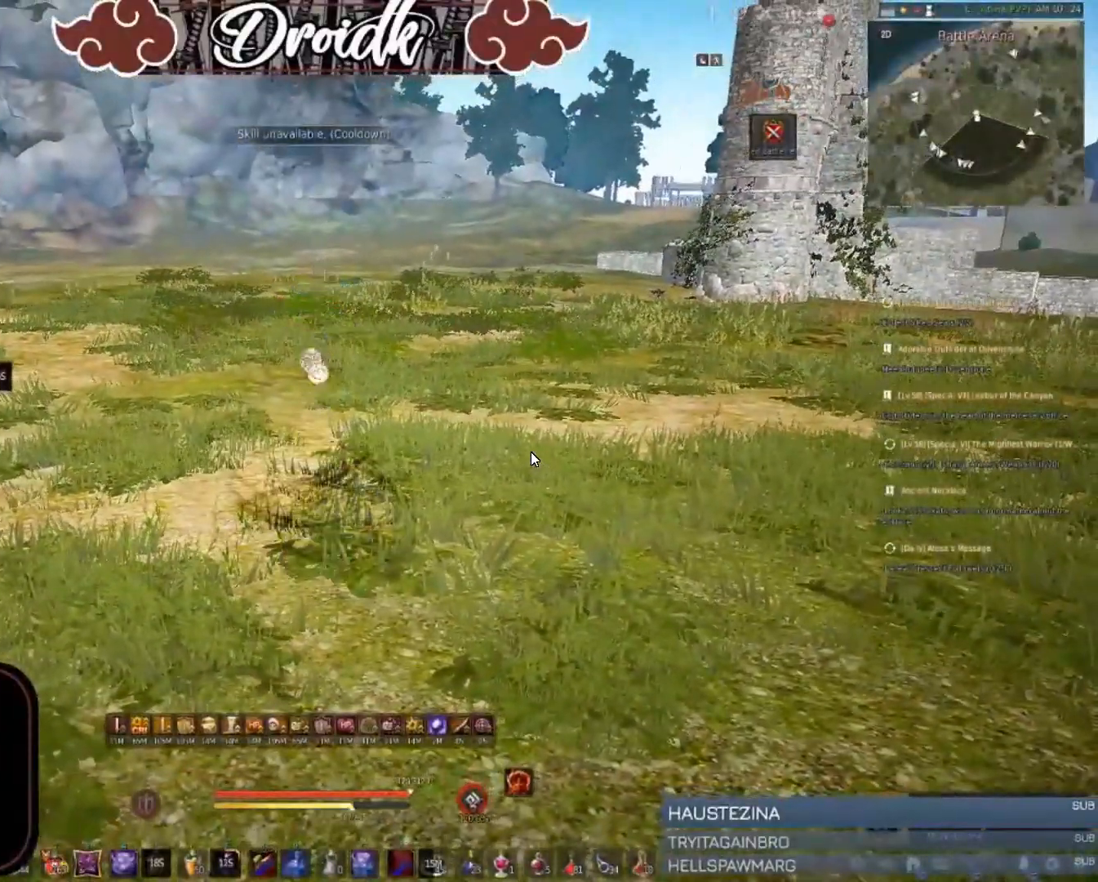
{"keys": ["e"], "mouse": [], "events": [[326, "w", "down"], [463, "e", "down"], [480, "w", "up"]]}
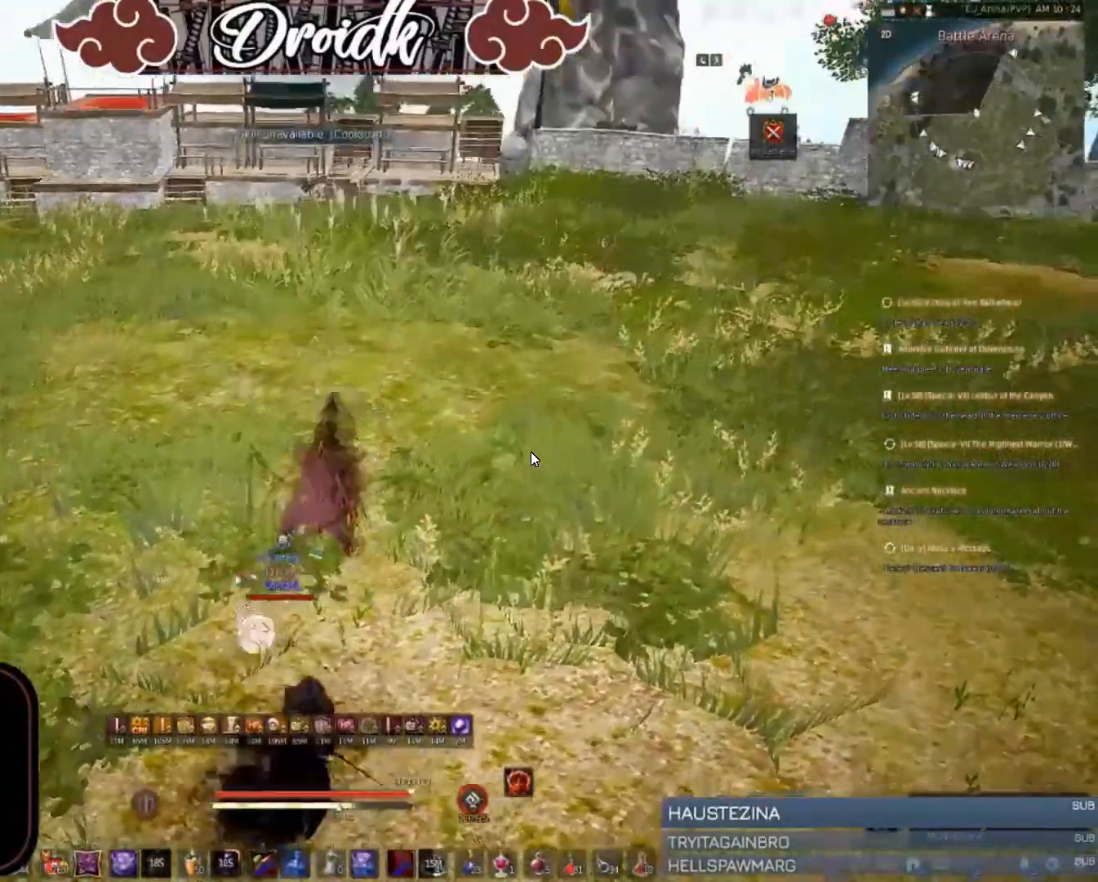
{"keys": [], "mouse": [], "events": [[17, "e", "up"], [34, "e", "down"], [274, "e", "up"]]}
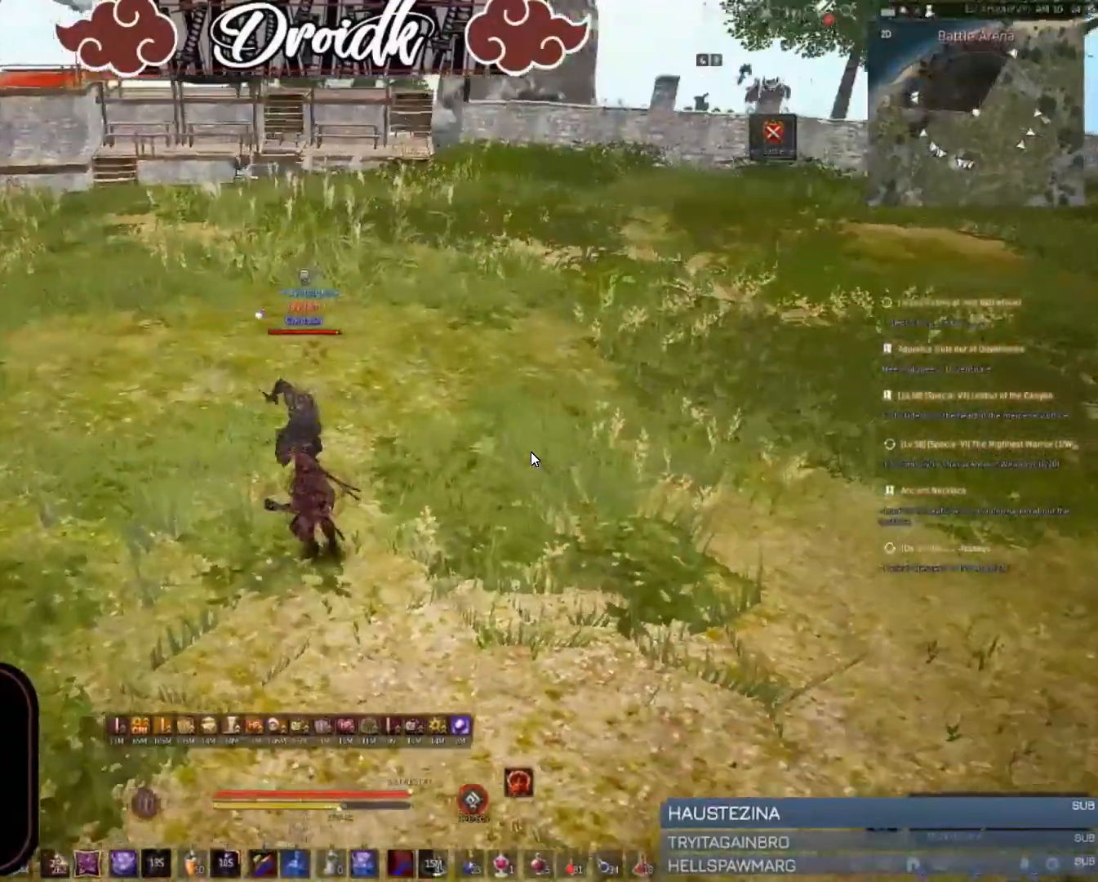
{"keys": [], "mouse": [], "events": [[17, "s", "down"], [17, "shift", "down"], [154, "s", "up"], [188, "shift", "up"]]}
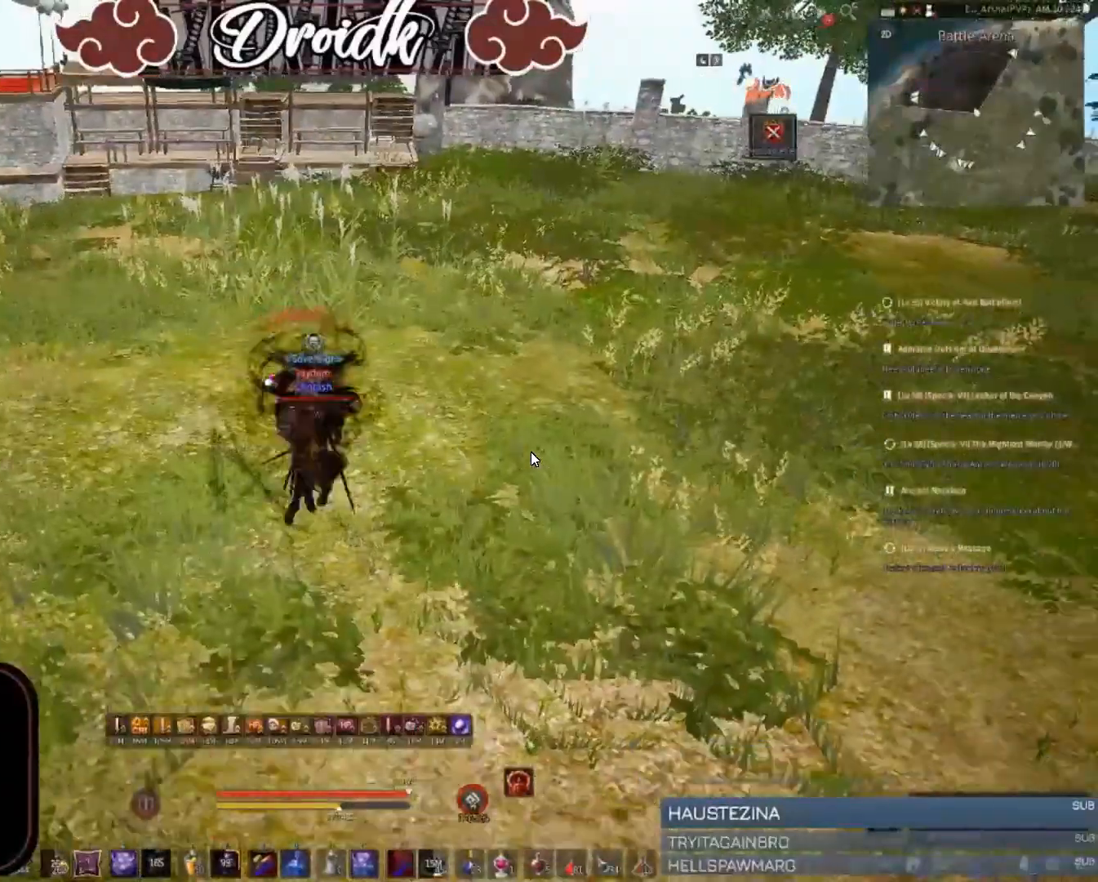
{"keys": [], "mouse": [], "events": []}
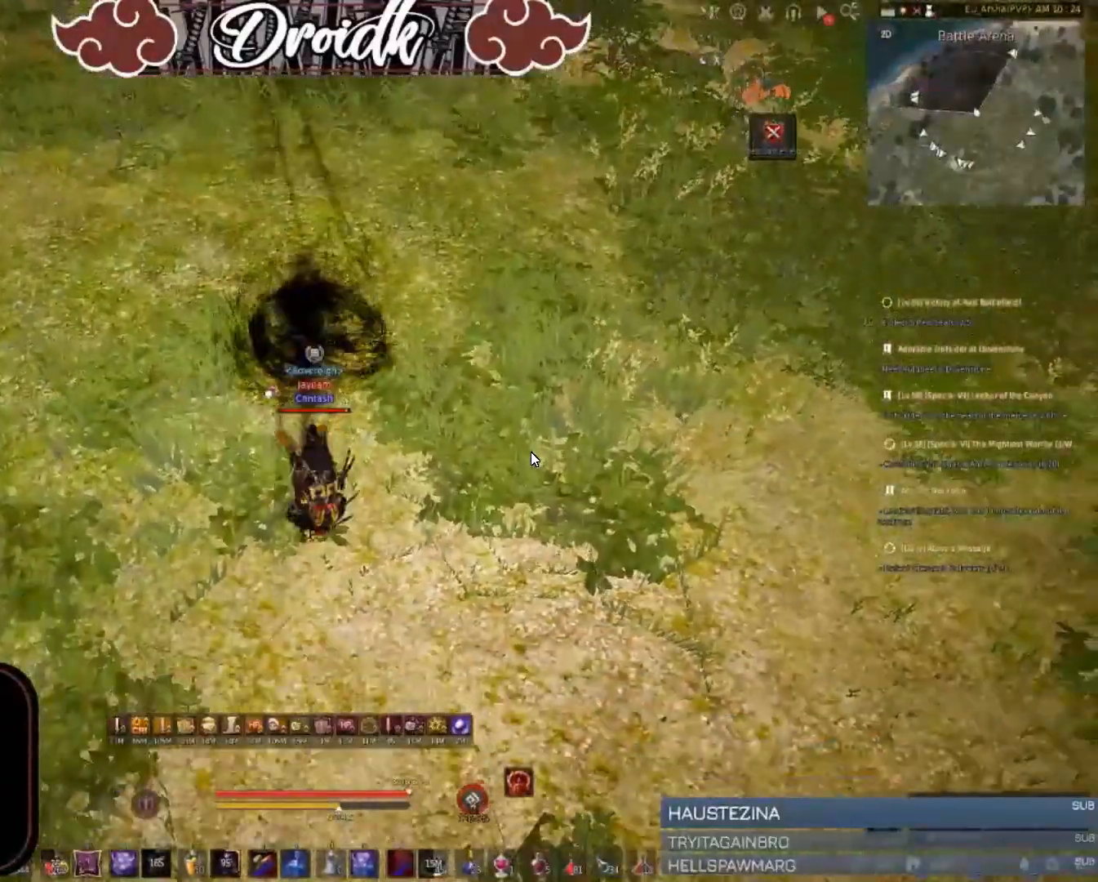
{"keys": [], "mouse": [], "events": []}
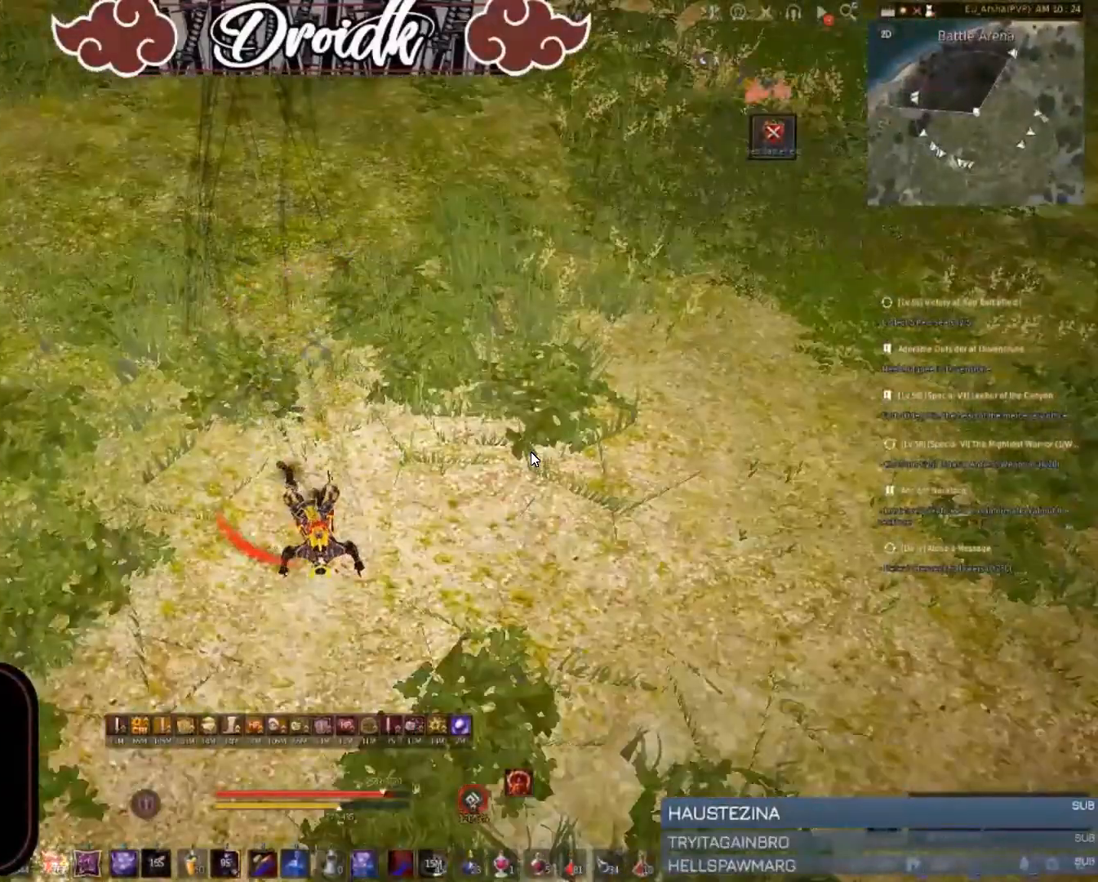
{"keys": [], "mouse": [], "events": []}
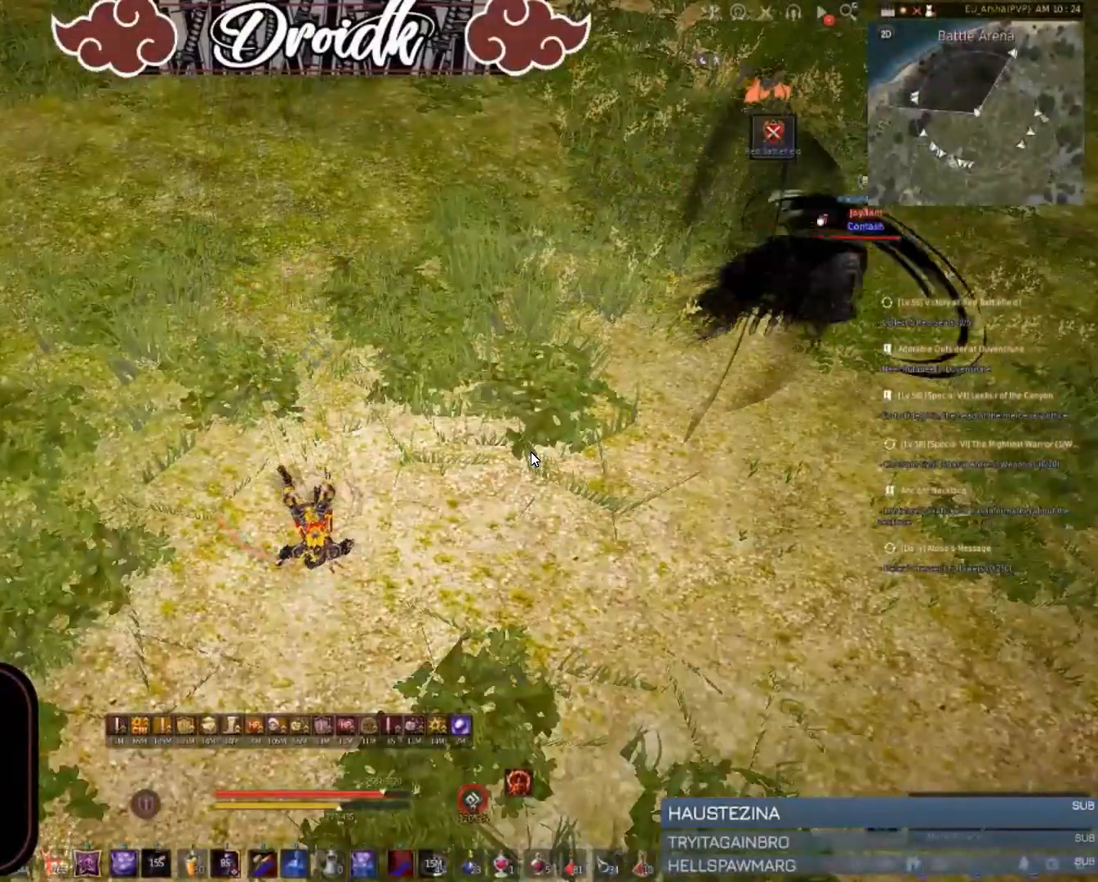
{"keys": [], "mouse": [], "events": []}
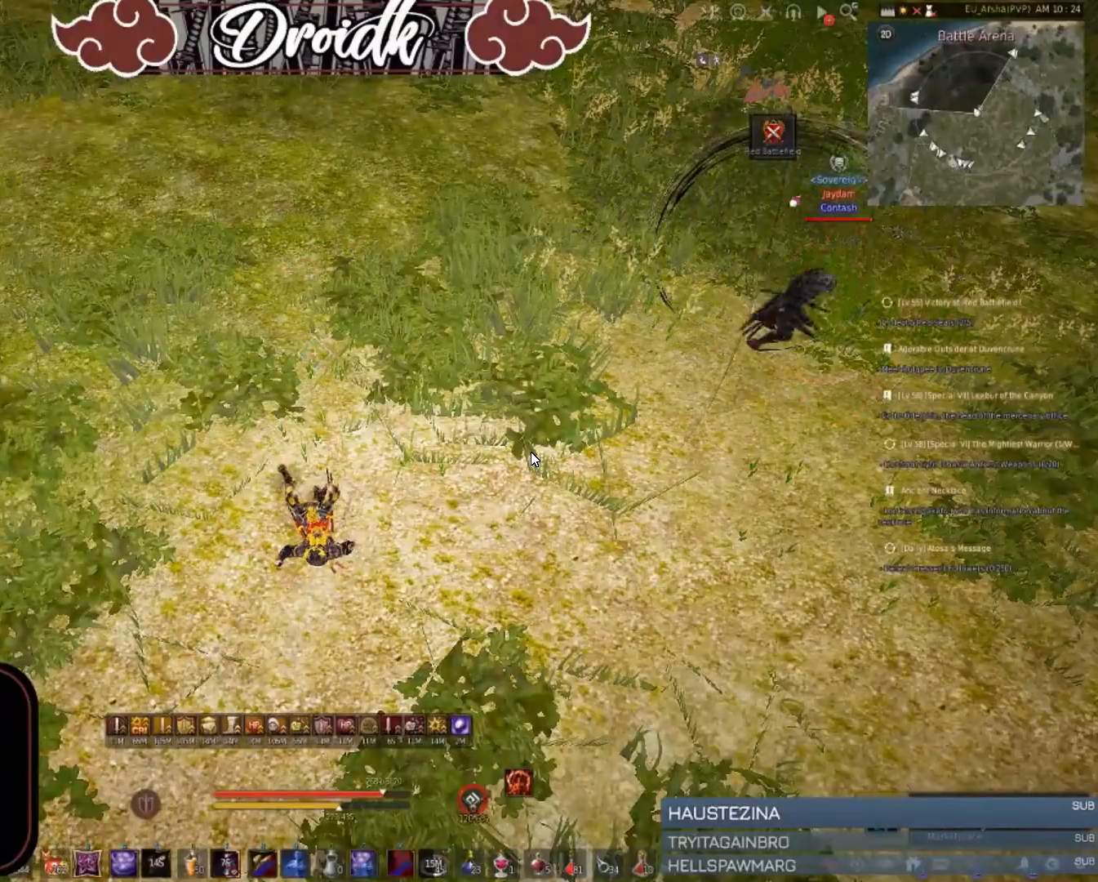
{"keys": [], "mouse": [], "events": []}
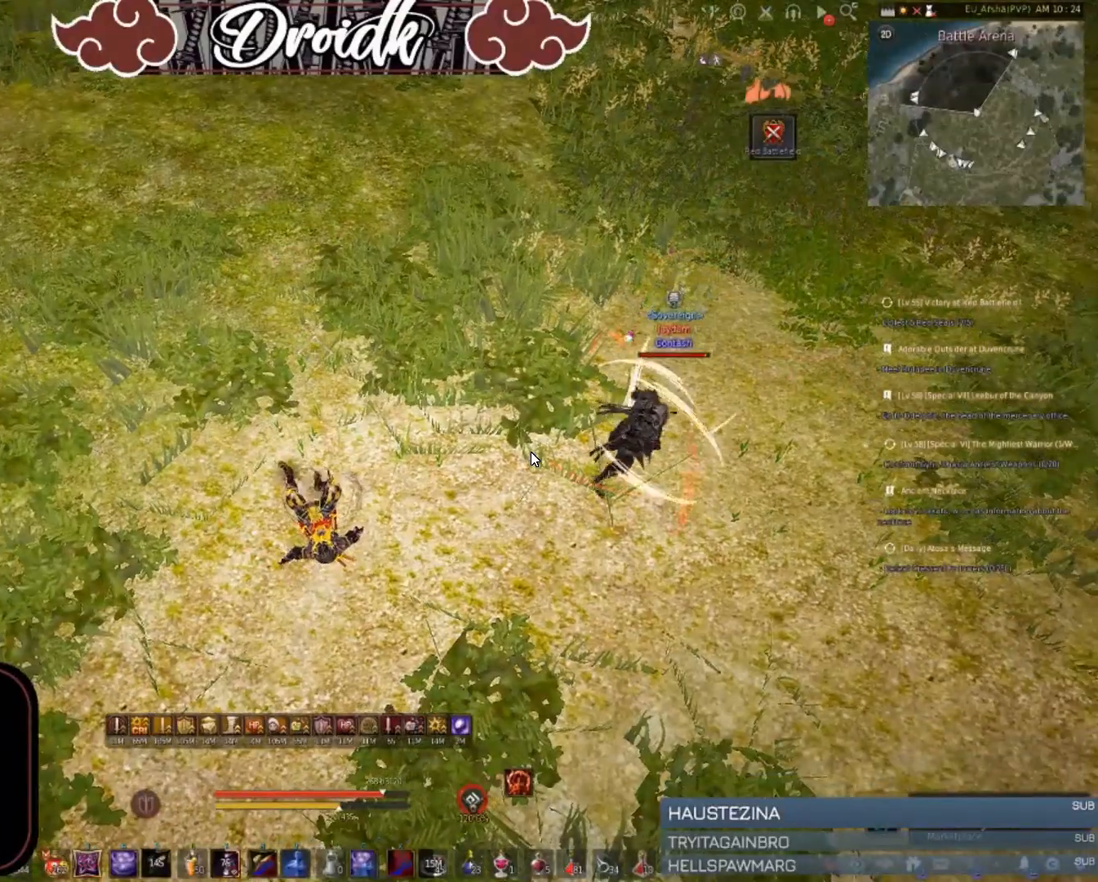
{"keys": ["w"], "mouse": [], "events": [[480, "w", "down"]]}